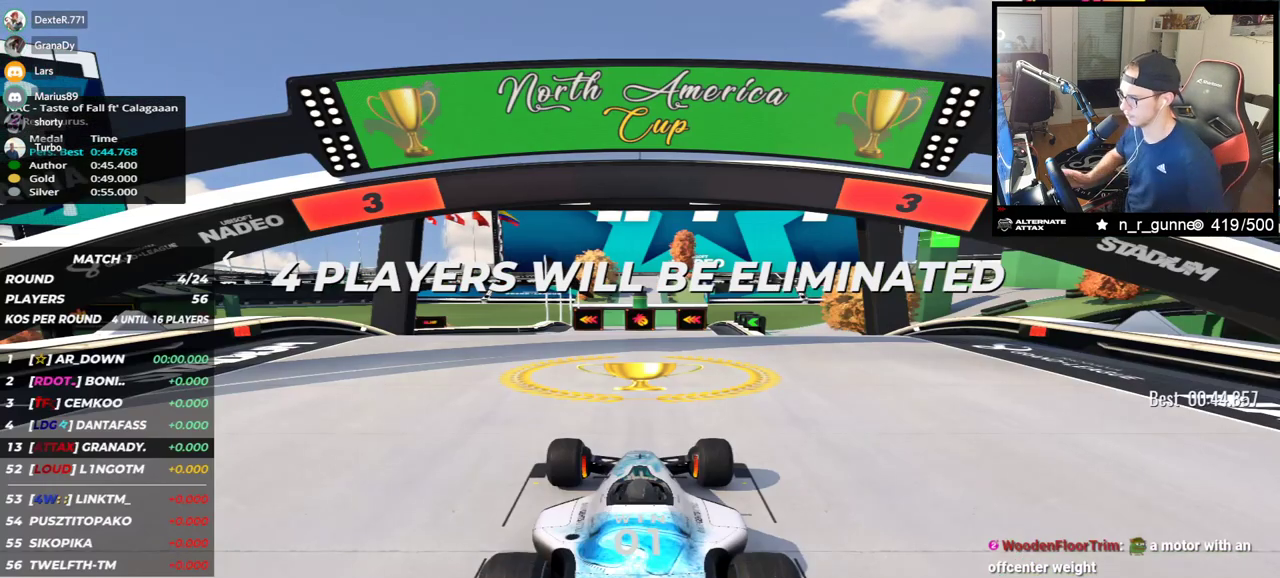
Gameplay with keyboard; each line is a JSON object with the keys held at the frame after it. "events" lists presses ("down") and releases ("up") of "down", "left", "right" and "up" between this image and that frame as [ms after this image, input, new state], when the widget could be followed in between. No other keys are recorded. Mouse input is not recorded.
{"keys": [], "events": []}
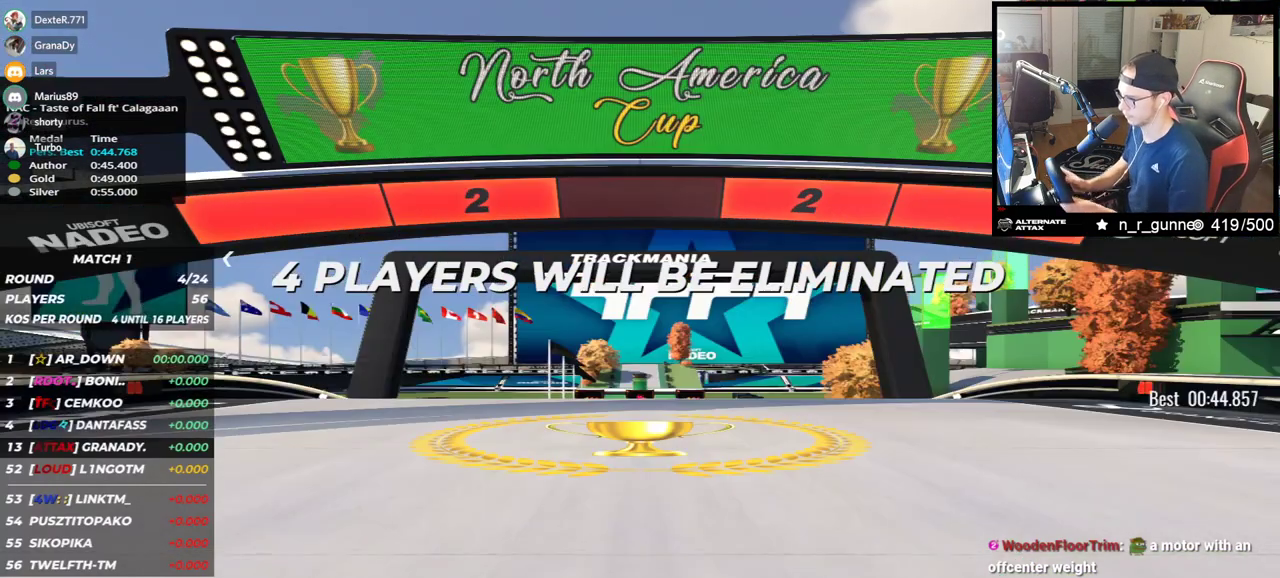
{"keys": [], "events": []}
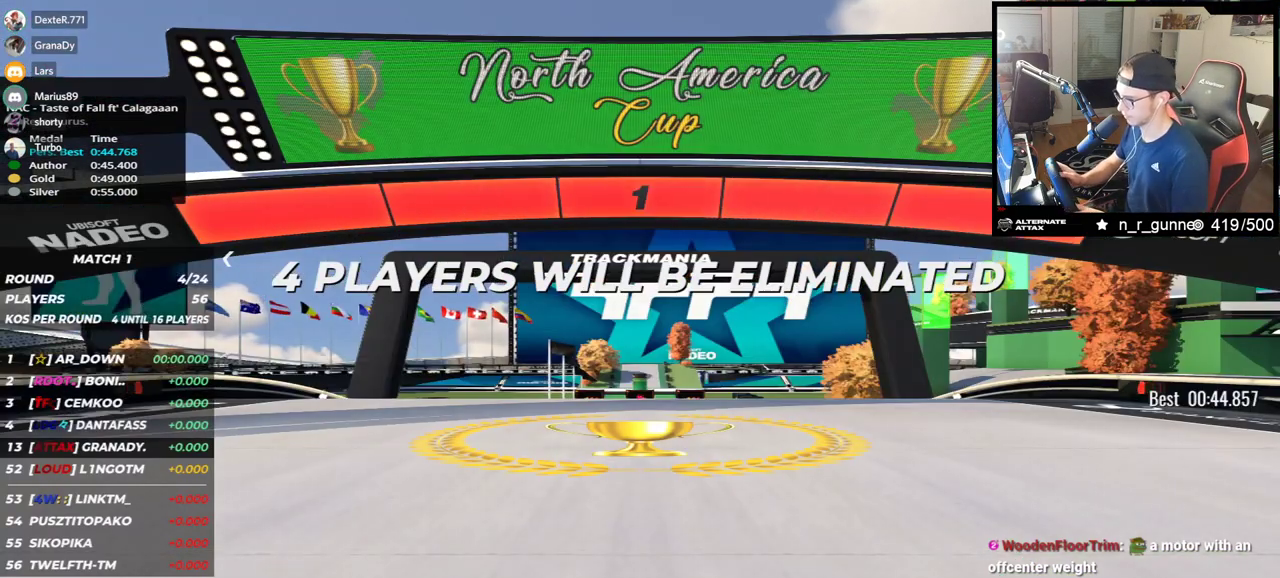
{"keys": ["up"], "events": [[200, "up", "down"]]}
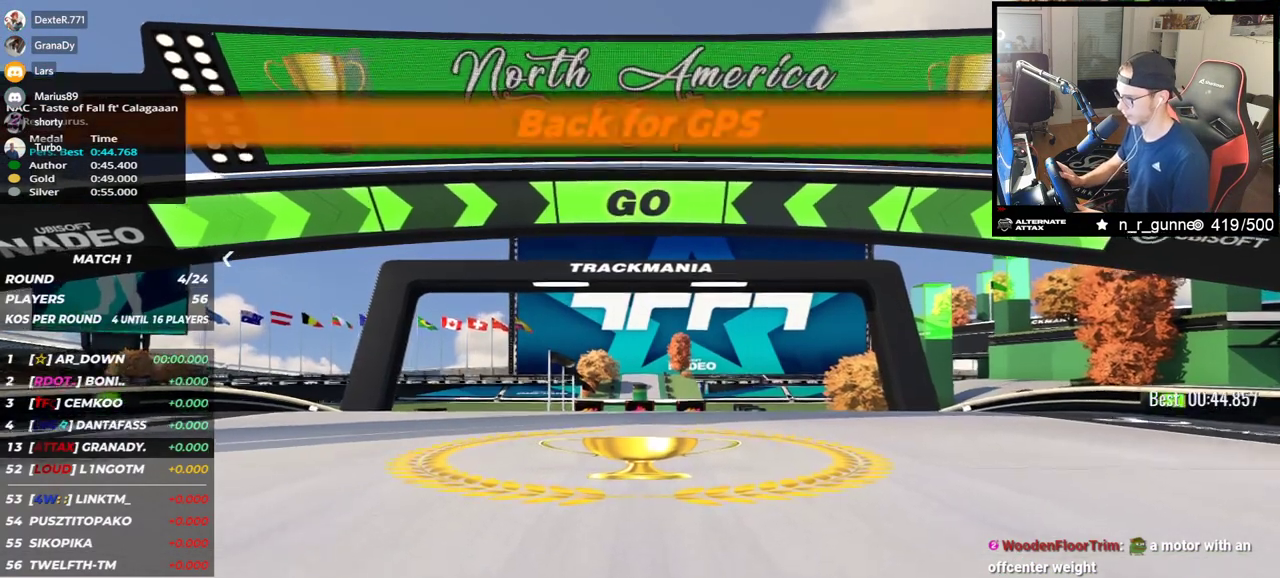
{"keys": ["up"]}